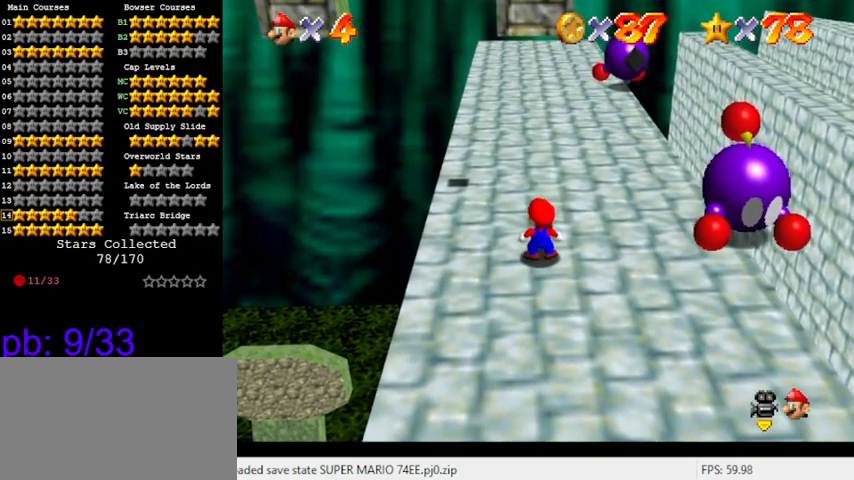
Gameplay with keyboard; each line is a JSON object with the keys held at the frame after it. "events" lists presses ("down") and releases ("up") of "a", "c", "ctrl", "d", "down", "left", "return", "right", "s", "shift", "up", "w", "x" and "y" between this image and that frame as [ms after this image, input, new state], when the widget could be followed in between. No other keys are recorded. Mouse input is not recorded.
{"keys": [], "events": []}
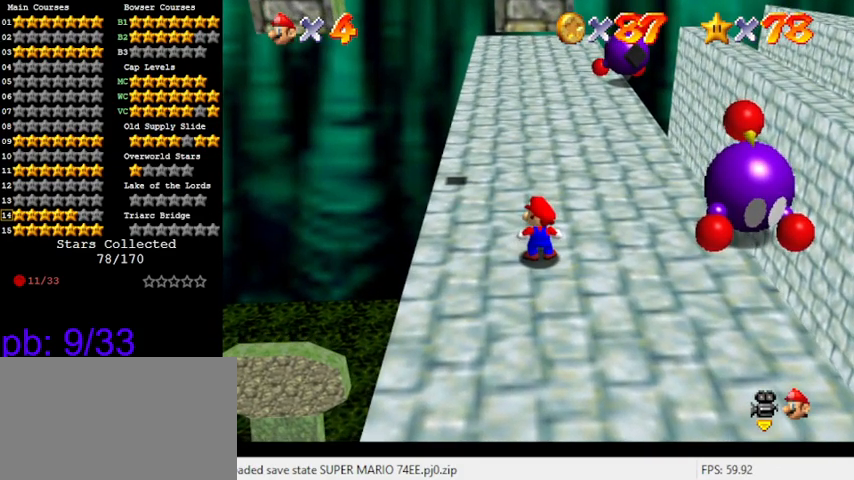
{"keys": [], "events": []}
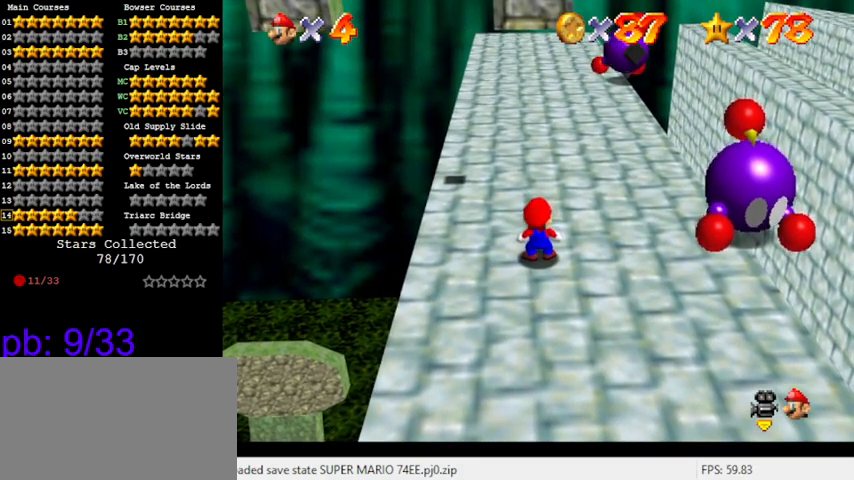
{"keys": ["down"], "events": [[100, "down", "down"]]}
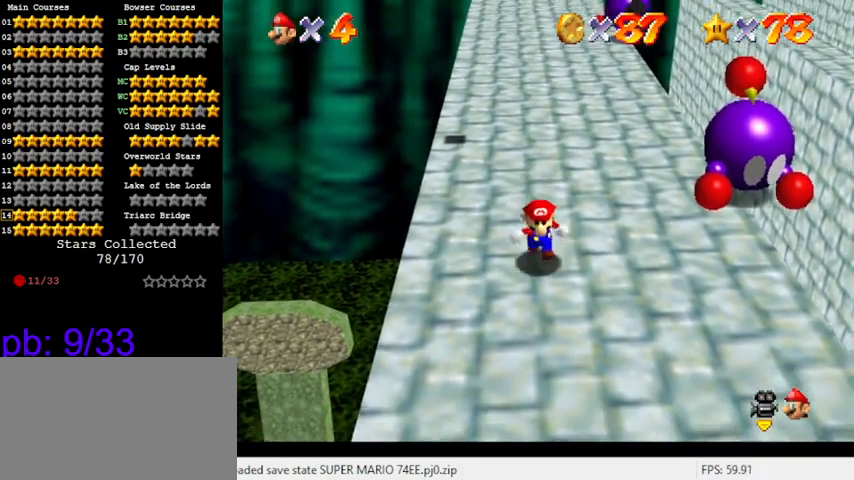
{"keys": ["down"], "events": [[133, "right", "down"], [200, "right", "up"], [233, "down", "up"], [466, "down", "down"]]}
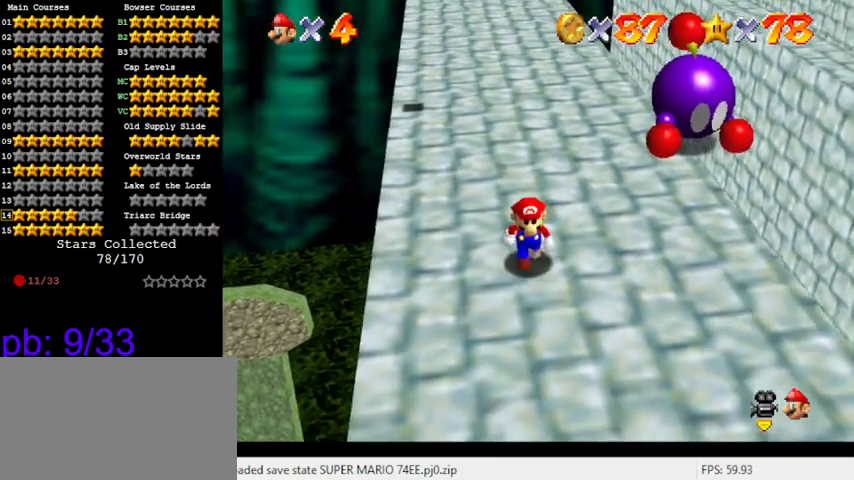
{"keys": [], "events": [[100, "down", "up"], [333, "left", "down"], [366, "left", "up"]]}
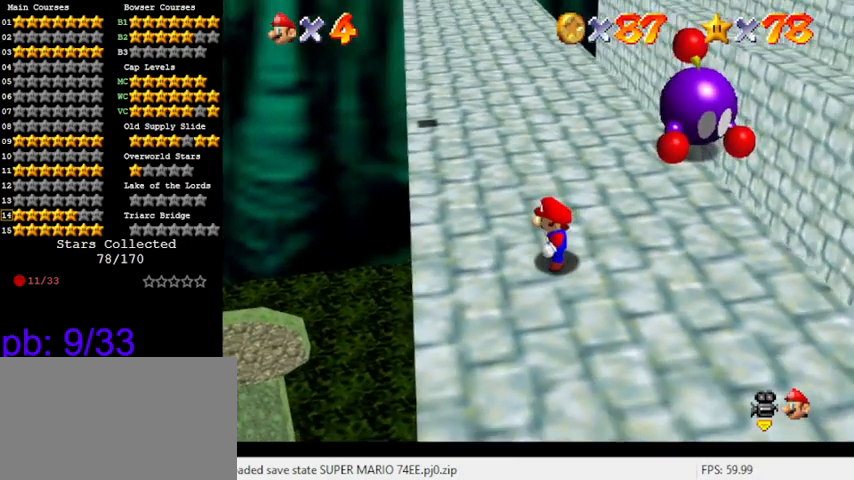
{"keys": ["up"], "events": [[200, "up", "down"]]}
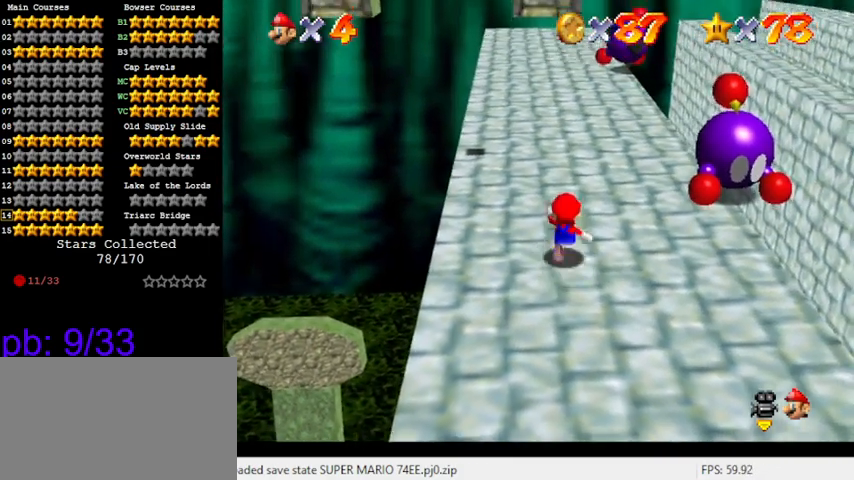
{"keys": ["up"], "events": [[33, "shift", "down"], [166, "shift", "up"]]}
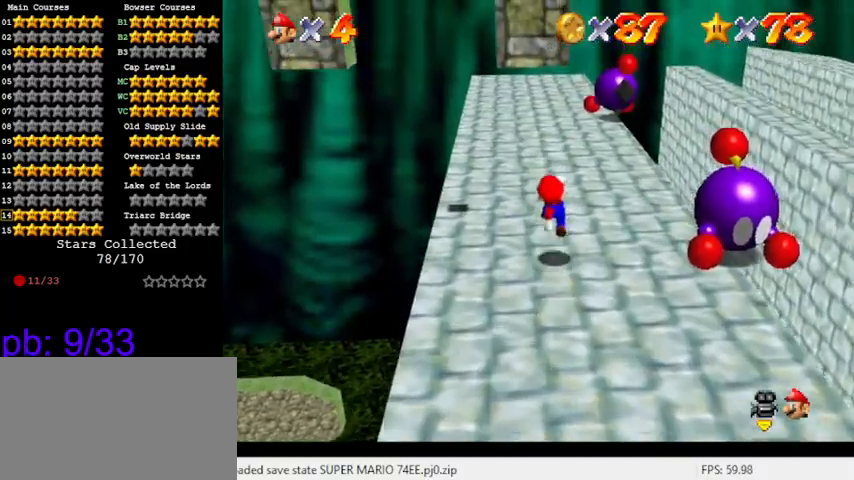
{"keys": ["left", "up"], "events": [[333, "left", "down"]]}
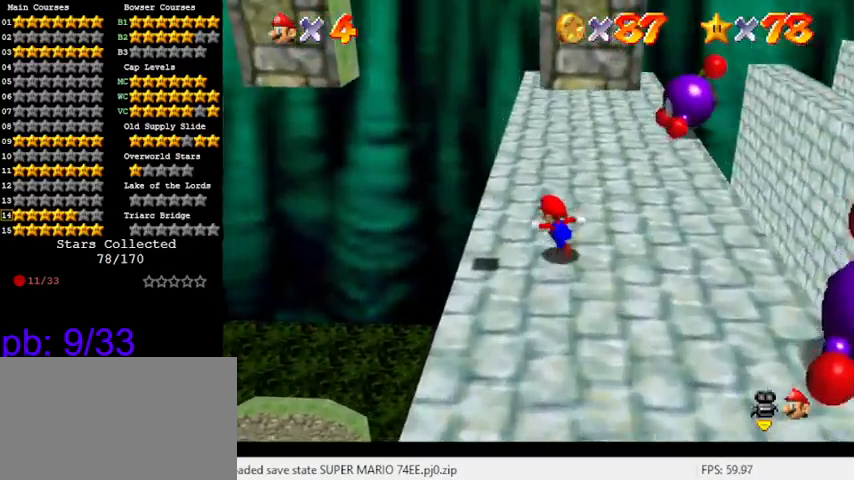
{"keys": ["shift", "up"], "events": [[100, "left", "up"], [433, "shift", "down"]]}
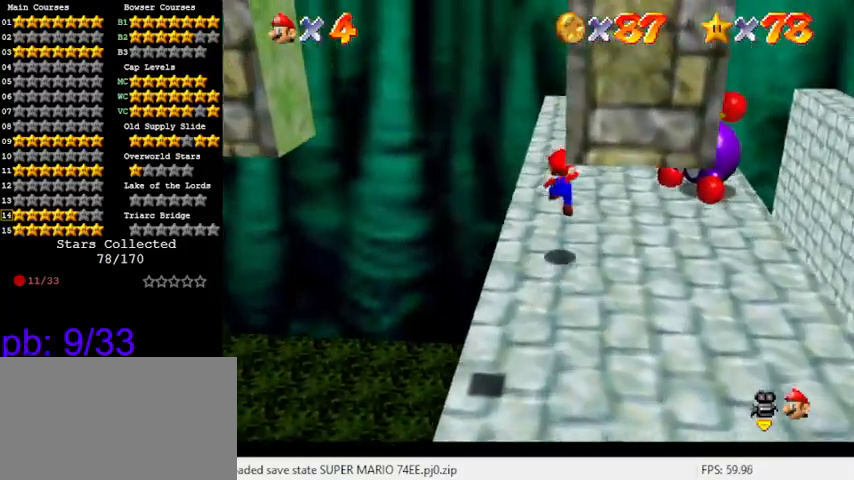
{"keys": ["ctrl", "right", "shift", "up"], "events": [[66, "up", "up"], [100, "right", "down"], [166, "down", "down"], [333, "down", "up"], [366, "ctrl", "down"], [433, "up", "down"]]}
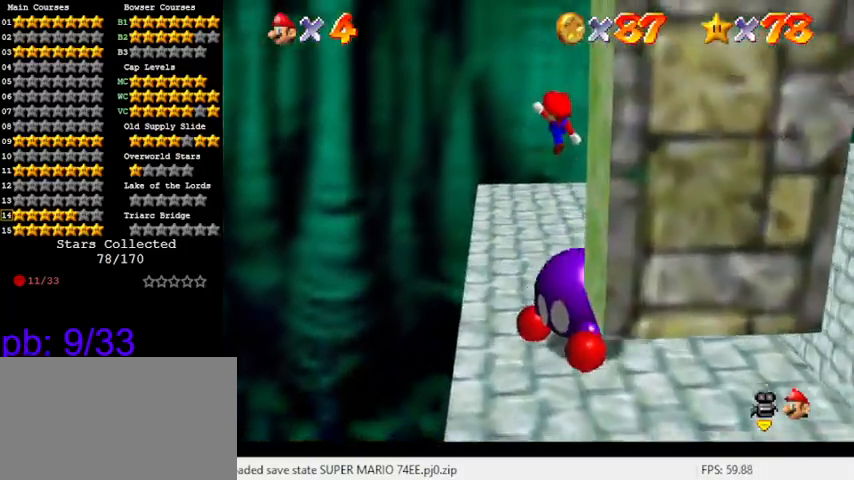
{"keys": ["a", "up"], "events": [[33, "shift", "up"], [66, "ctrl", "up"], [100, "right", "up"], [200, "a", "down"], [333, "a", "up"], [433, "a", "down"]]}
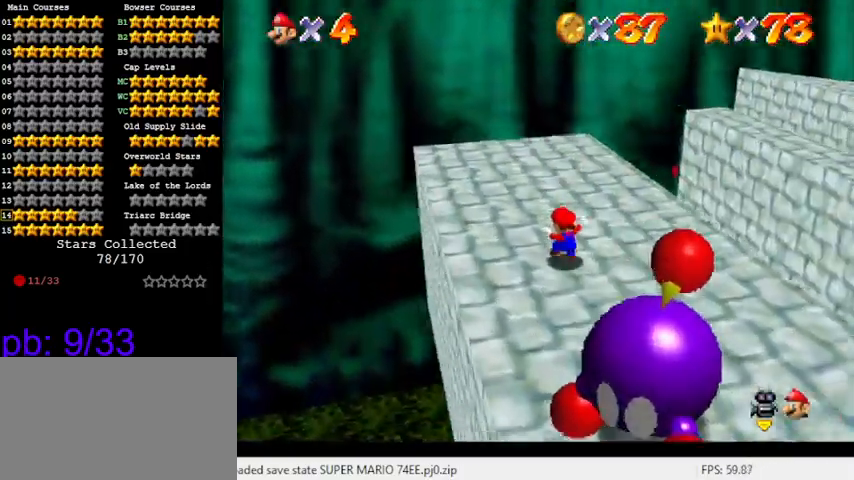
{"keys": [], "events": [[33, "a", "up"], [166, "a", "down"], [266, "a", "up"], [400, "a", "down"], [400, "up", "up"], [433, "a", "up"]]}
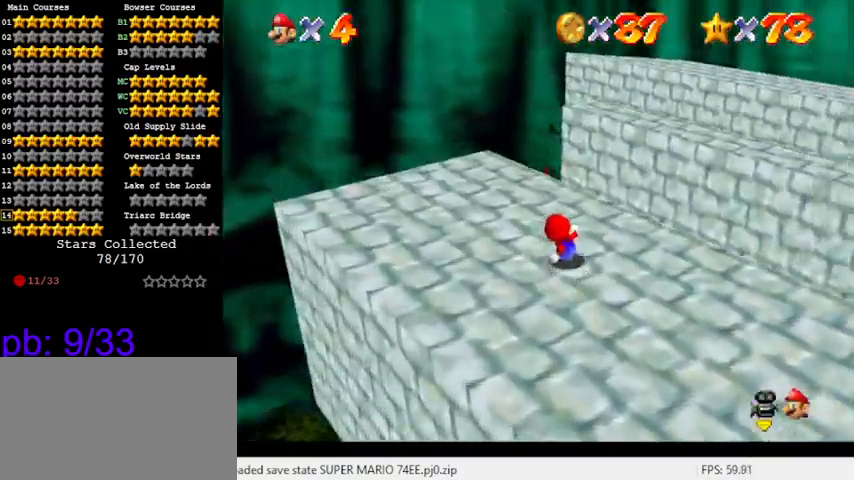
{"keys": ["right"], "events": [[133, "a", "down"], [233, "right", "down"], [266, "a", "up"], [400, "a", "down"], [500, "a", "up"]]}
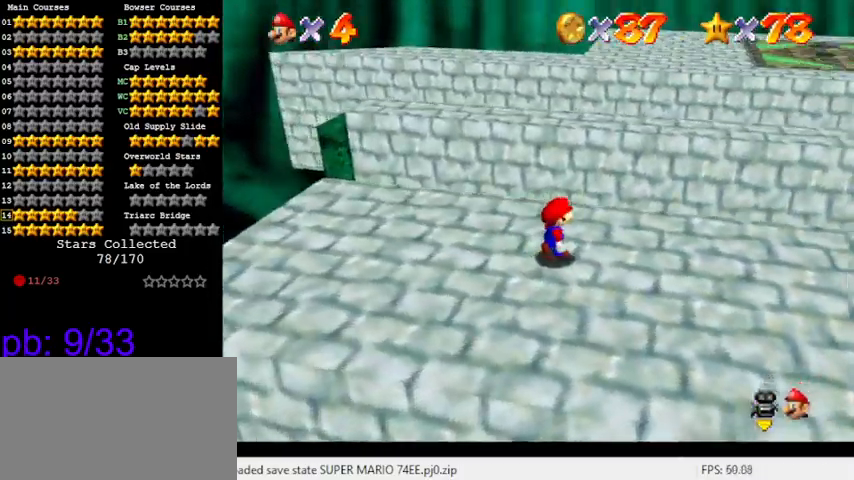
{"keys": [], "events": [[100, "a", "down"], [166, "right", "up"], [233, "a", "up"], [333, "a", "down"], [466, "a", "up"]]}
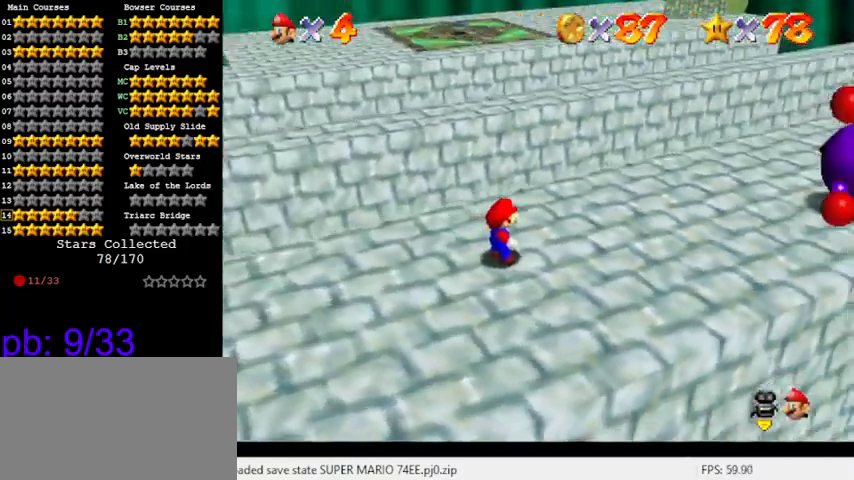
{"keys": ["a"], "events": [[100, "a", "down"], [266, "a", "up"], [266, "down", "down"], [400, "down", "up"], [466, "a", "down"]]}
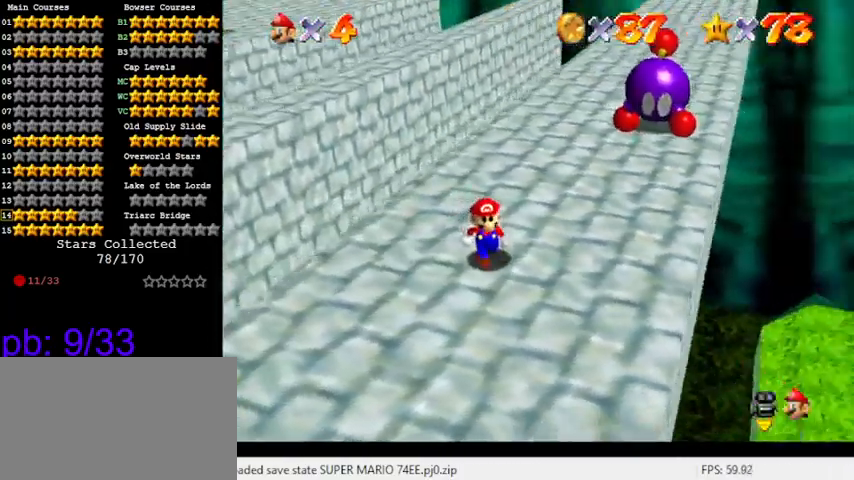
{"keys": [], "events": [[100, "down", "down"], [133, "a", "up"], [133, "left", "down"], [233, "left", "up"], [266, "down", "up"]]}
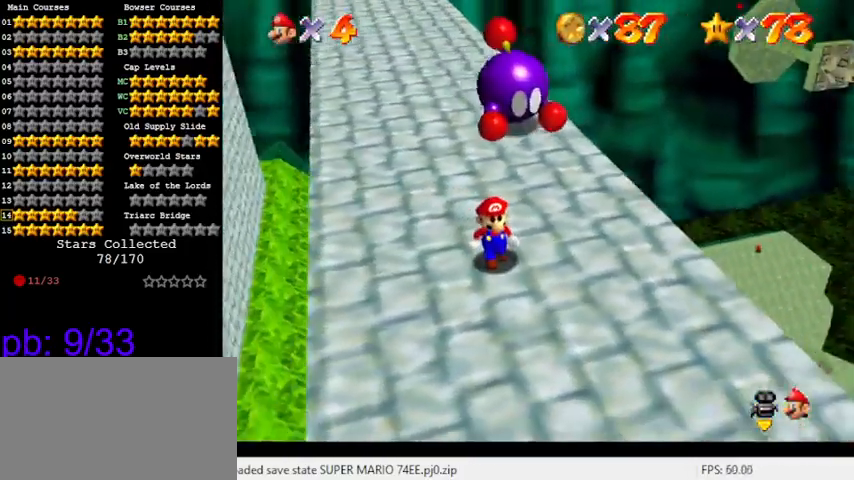
{"keys": ["up"], "events": [[433, "up", "down"]]}
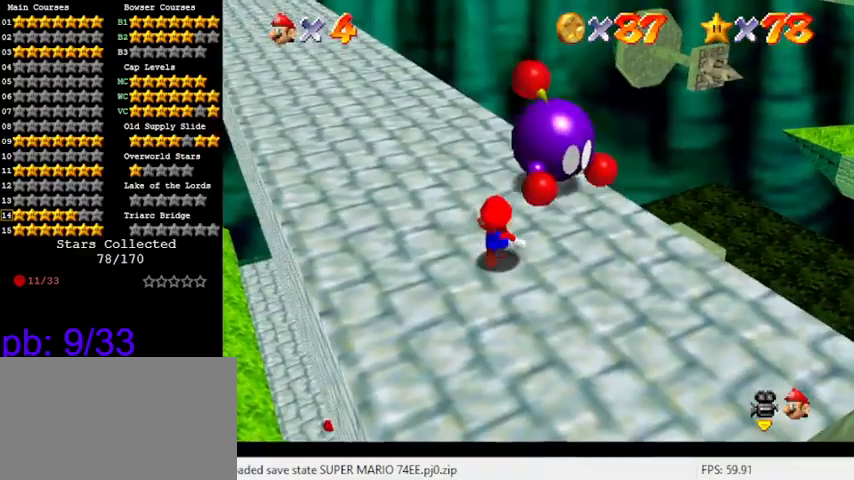
{"keys": ["right"], "events": [[266, "up", "up"], [300, "up", "down"], [333, "right", "down"], [433, "up", "up"]]}
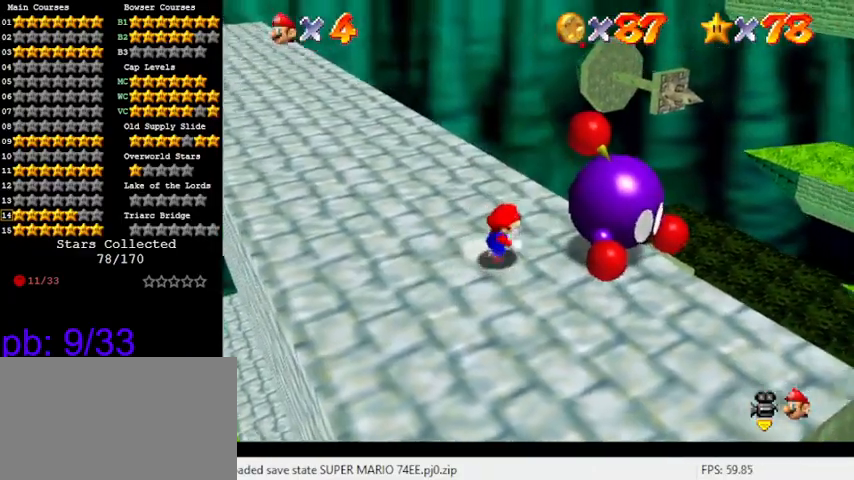
{"keys": ["ctrl"], "events": [[133, "right", "up"], [300, "right", "down"], [400, "right", "up"], [433, "ctrl", "down"]]}
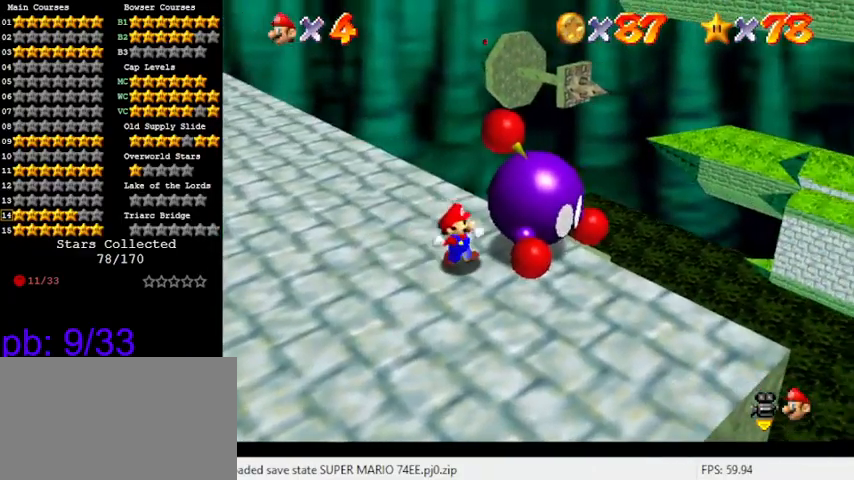
{"keys": [], "events": [[33, "ctrl", "up"], [233, "d", "down"], [333, "d", "up"], [400, "d", "down"], [500, "d", "up"]]}
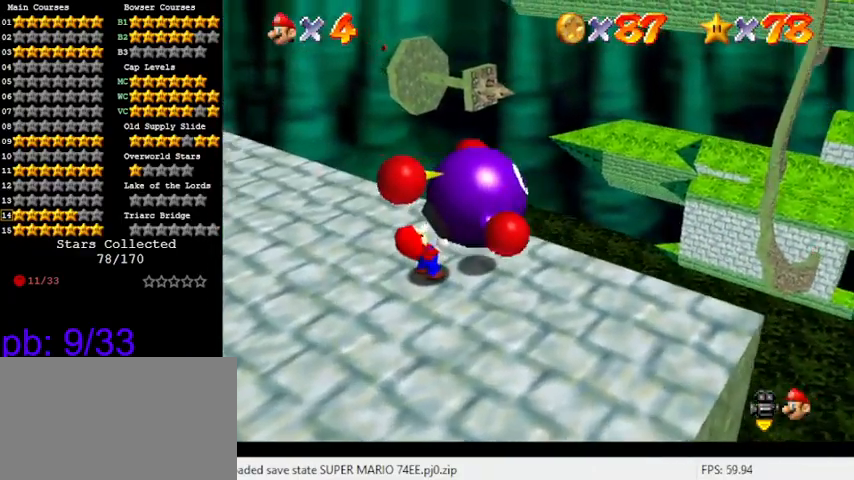
{"keys": ["right"], "events": [[100, "d", "down"], [200, "d", "up"], [333, "right", "down"]]}
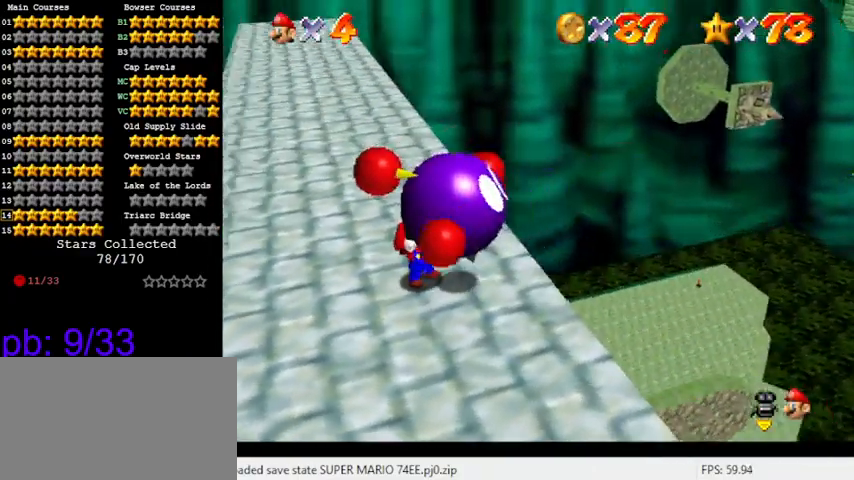
{"keys": ["right", "up"], "events": [[33, "right", "up"], [233, "right", "down"], [466, "up", "down"]]}
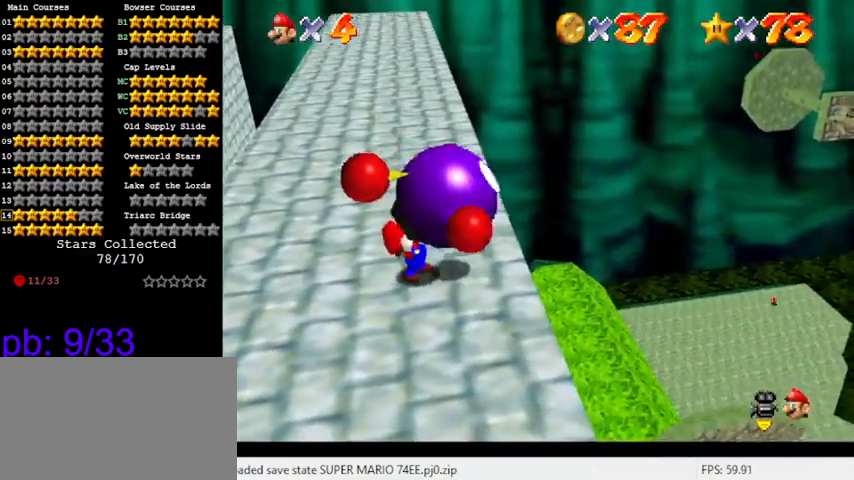
{"keys": [], "events": [[66, "right", "up"], [300, "left", "down"], [400, "up", "up"], [500, "left", "up"]]}
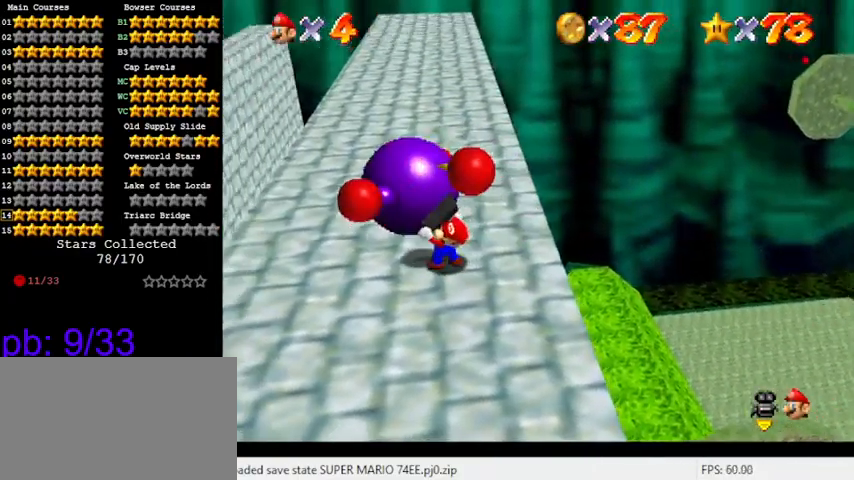
{"keys": ["ctrl", "up"], "events": [[166, "up", "down"], [400, "ctrl", "down"]]}
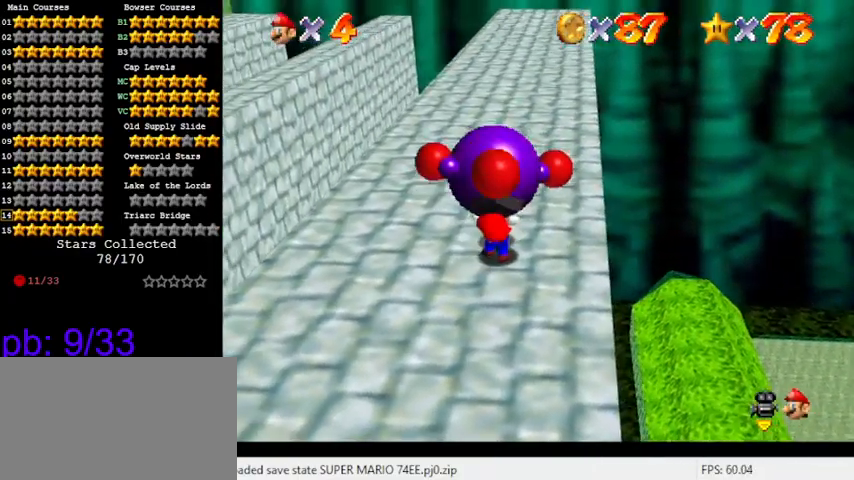
{"keys": ["up"], "events": [[33, "ctrl", "up"]]}
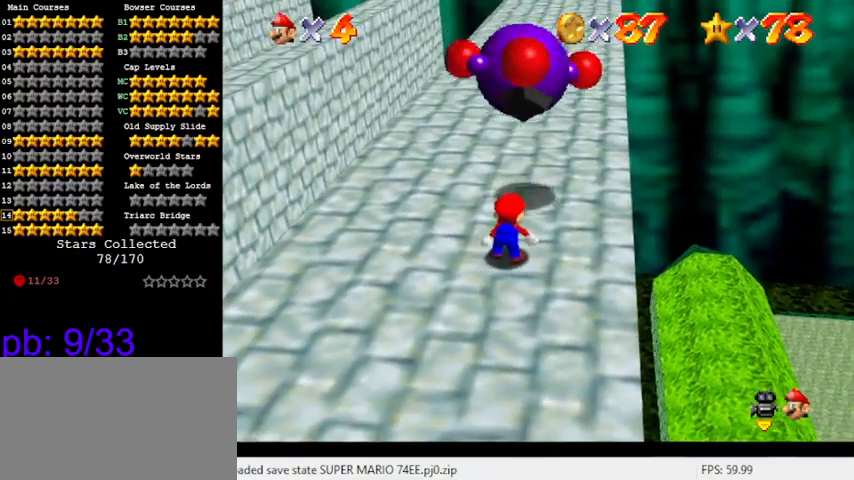
{"keys": ["right", "up"], "events": [[433, "right", "down"]]}
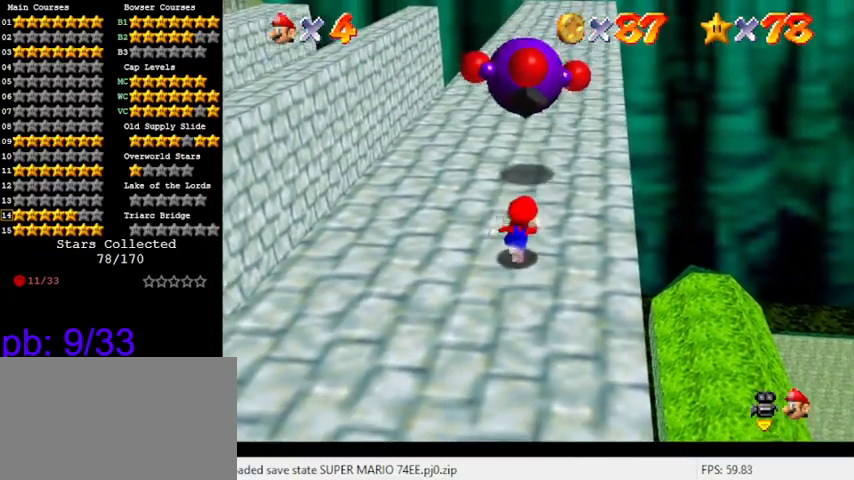
{"keys": ["up"], "events": [[33, "right", "up"], [300, "shift", "down"], [500, "shift", "up"]]}
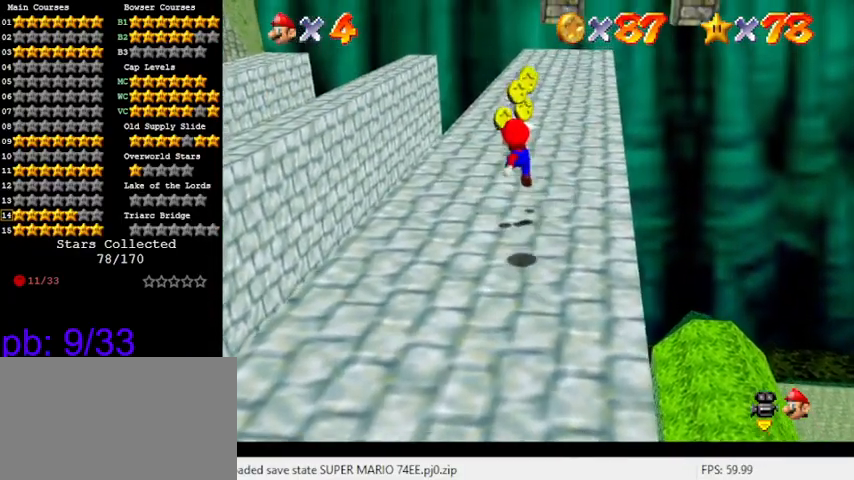
{"keys": [], "events": [[66, "up", "up"], [133, "ctrl", "down"], [200, "ctrl", "up"], [200, "down", "down"], [400, "down", "up"]]}